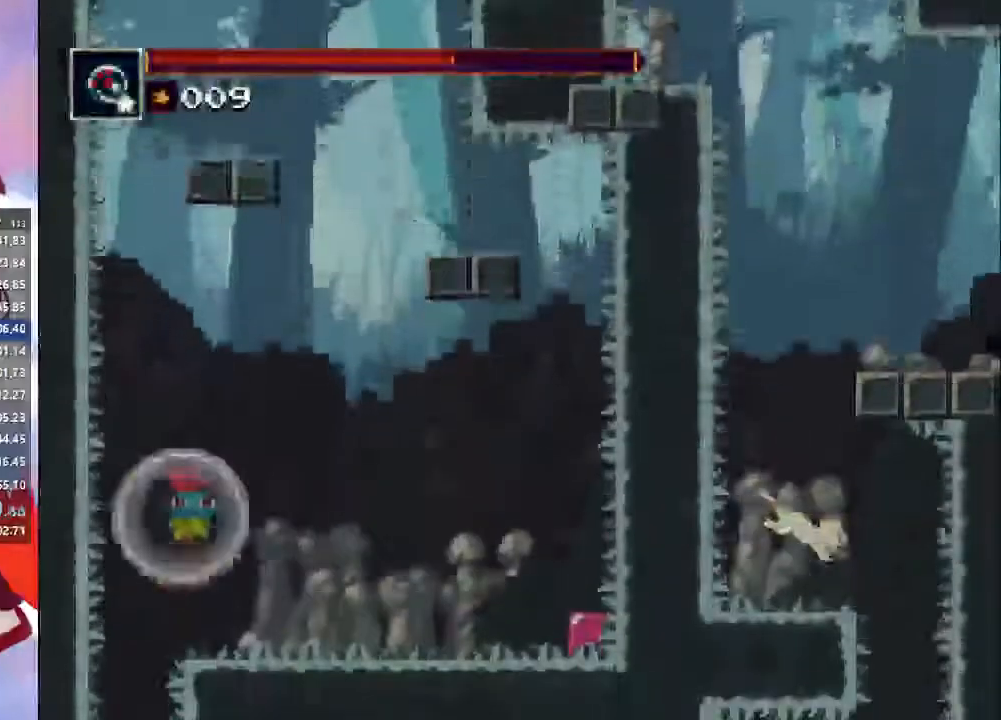
Gameplay with a controller (PlayStation layout); each line is a JSON object with the inputs held at the frame after it (dt_ms = milliseconds from this image to that frame). "events" lists button and stick changes between this image and that frame as [ms after this image, input, new state], when the widget could be followed in between. Not read: L3 R3.
{"dt_ms": 500, "buttons": [], "left_stick": "left", "right_stick": "center", "events": [[67, "right_stick", "center"], [333, "left_stick", "left"]]}
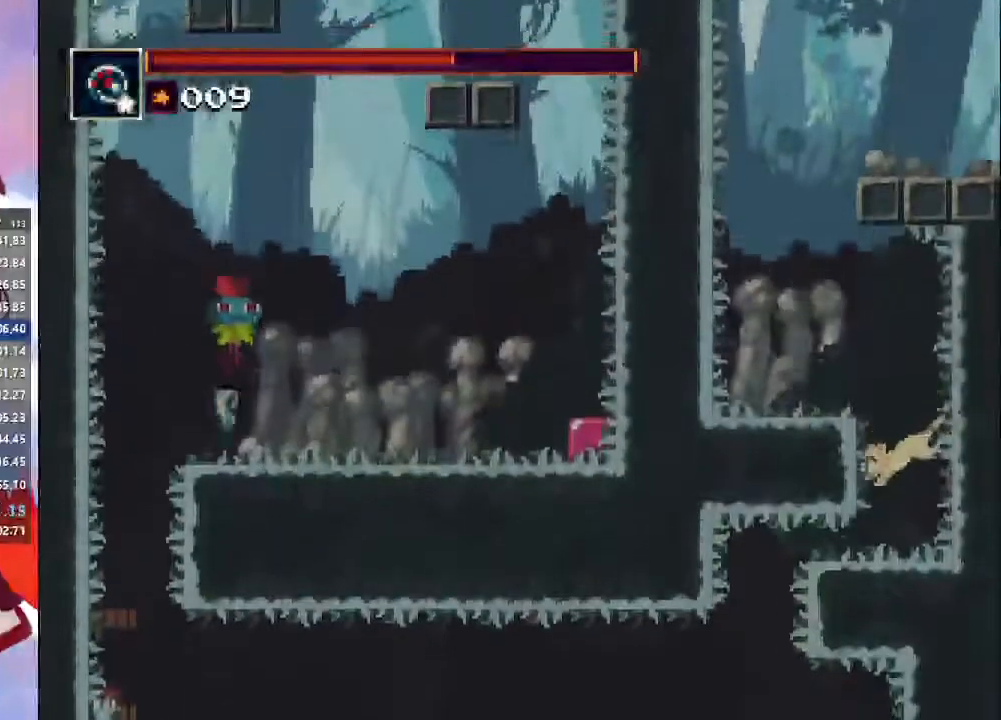
{"dt_ms": 500, "buttons": [], "left_stick": "left", "right_stick": "center", "events": []}
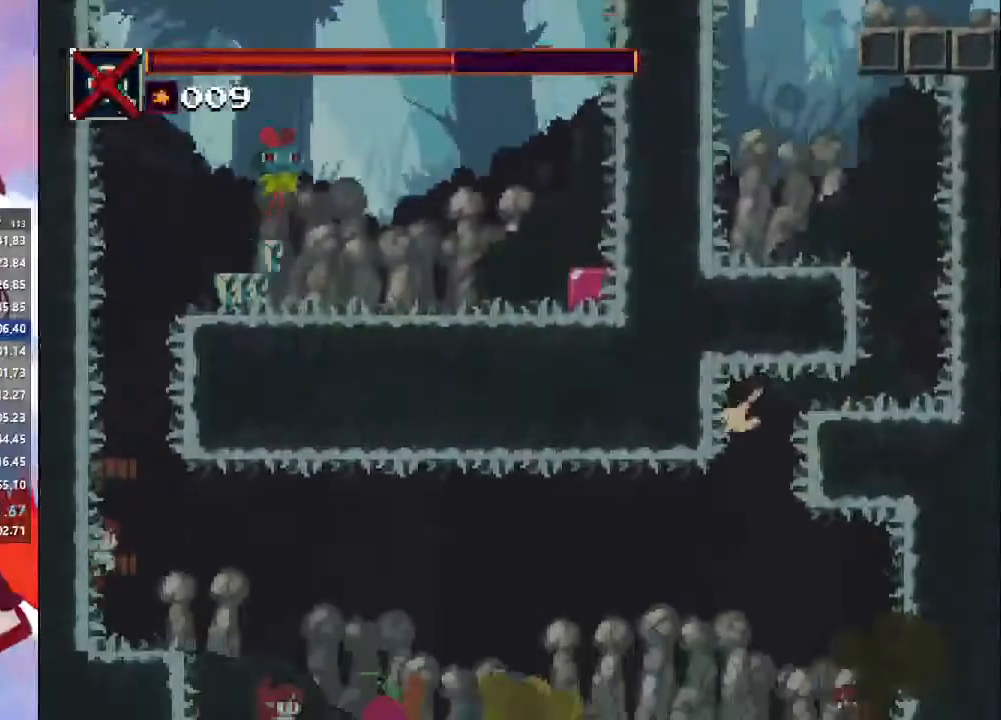
{"dt_ms": 500, "buttons": ["CROSS"], "left_stick": "left", "right_stick": "center", "events": [[300, "CROSS", "down"]]}
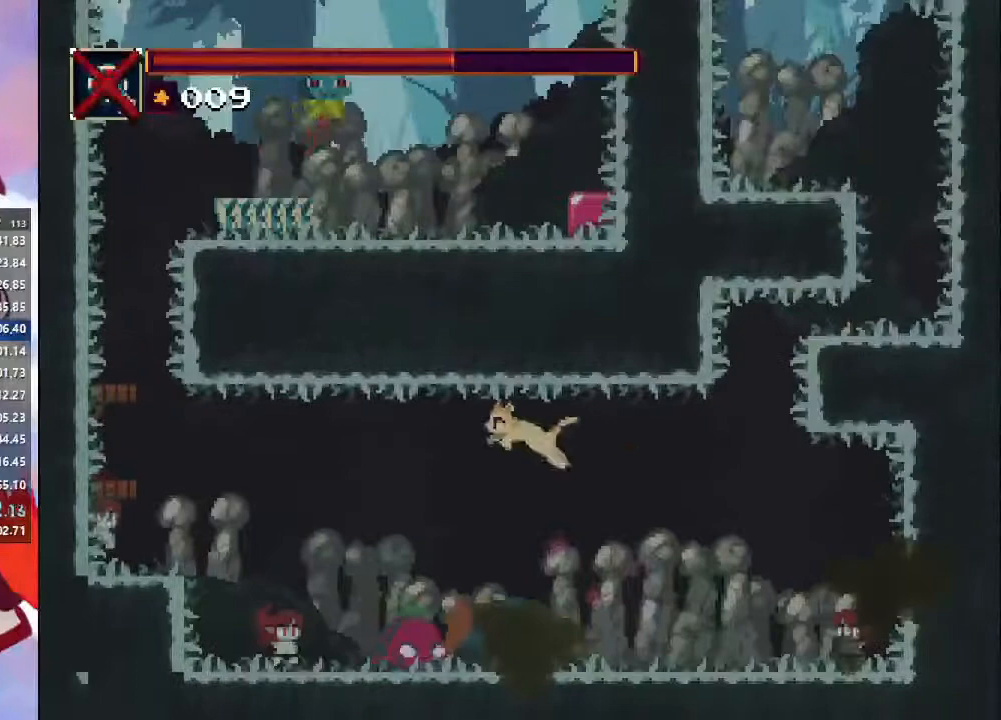
{"dt_ms": 500, "buttons": [], "left_stick": "left", "right_stick": "center", "events": [[33, "CROSS", "up"], [67, "CIRCLE", "down"], [233, "CIRCLE", "up"], [300, "SQUARE", "down"], [467, "SQUARE", "up"]]}
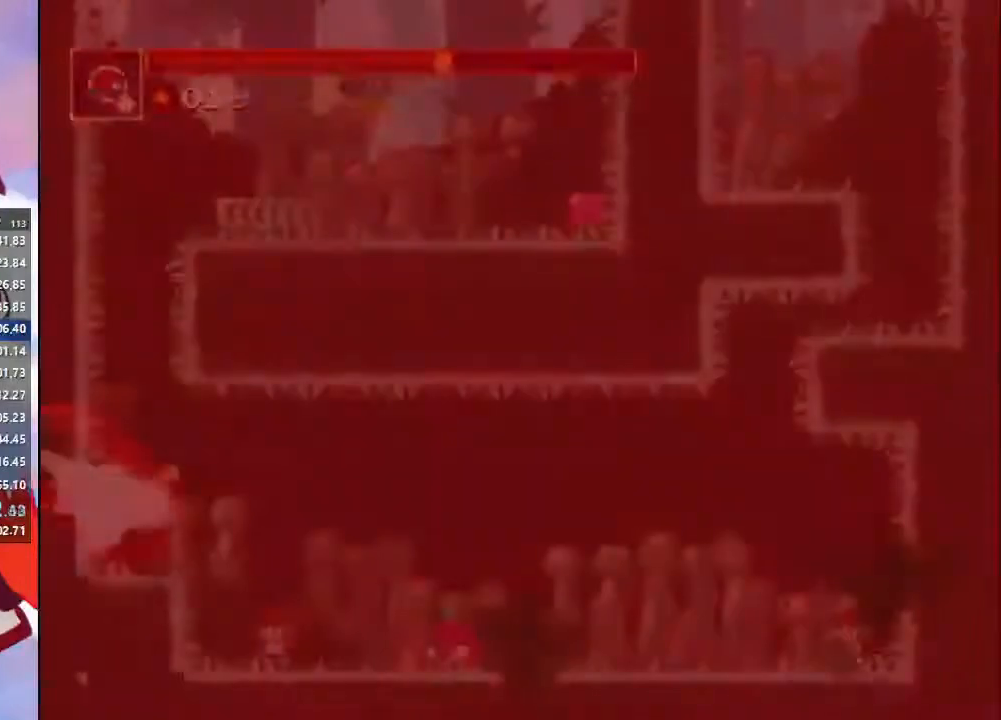
{"dt_ms": 500, "buttons": [], "left_stick": "left", "right_stick": "center", "events": []}
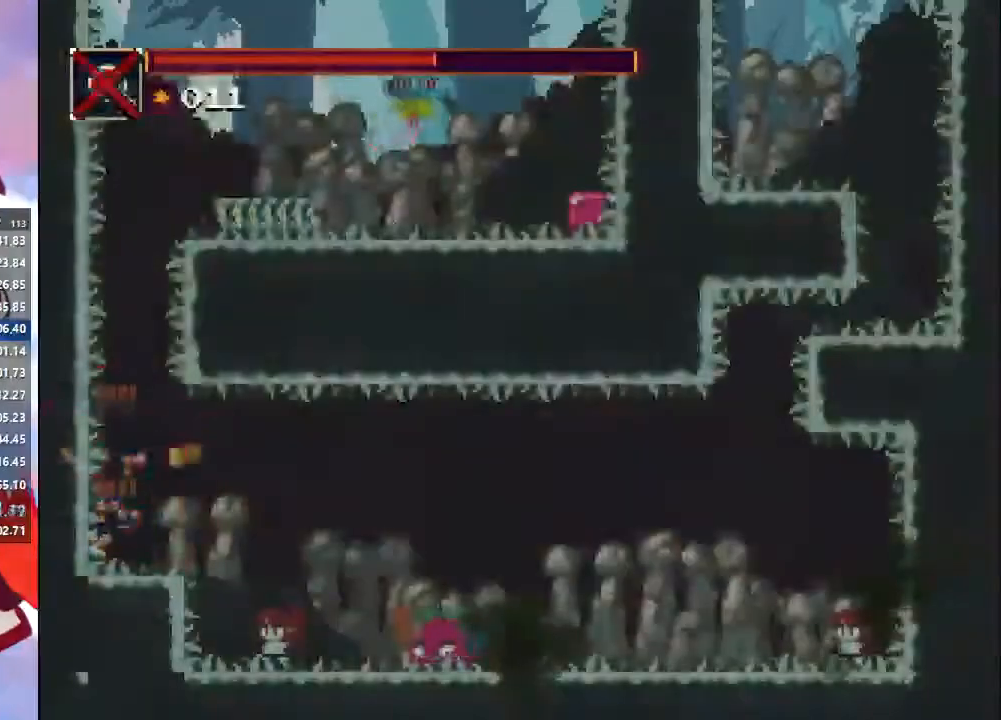
{"dt_ms": 500, "buttons": ["CROSS"], "left_stick": "left", "right_stick": "center", "events": [[433, "CROSS", "down"]]}
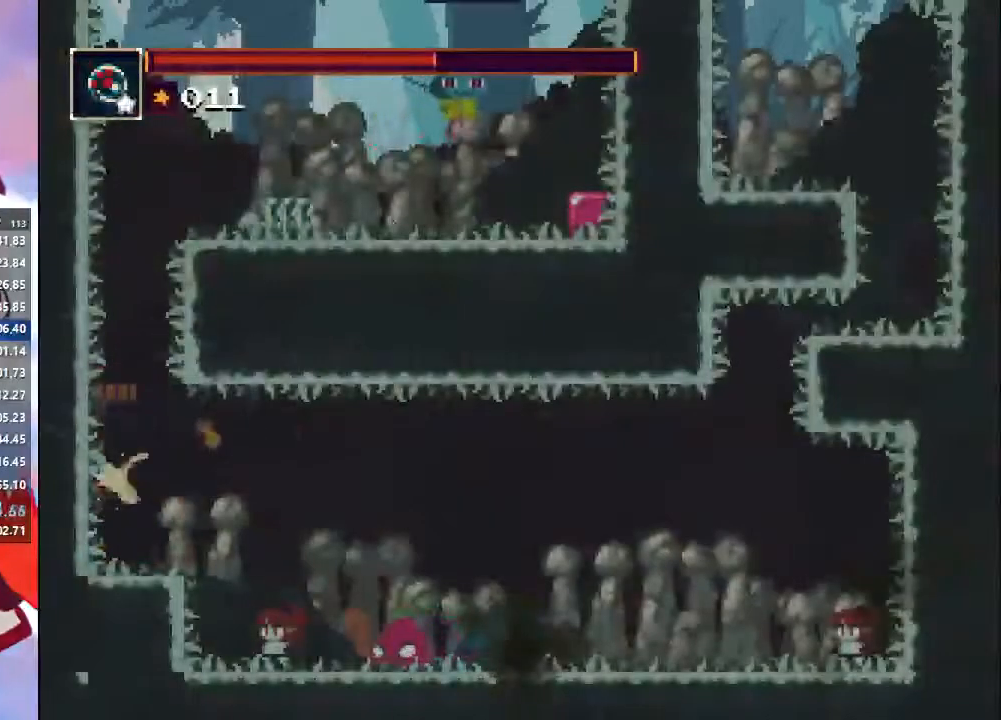
{"dt_ms": 500, "buttons": [], "left_stick": "left", "right_stick": "center", "events": [[167, "CROSS", "up"]]}
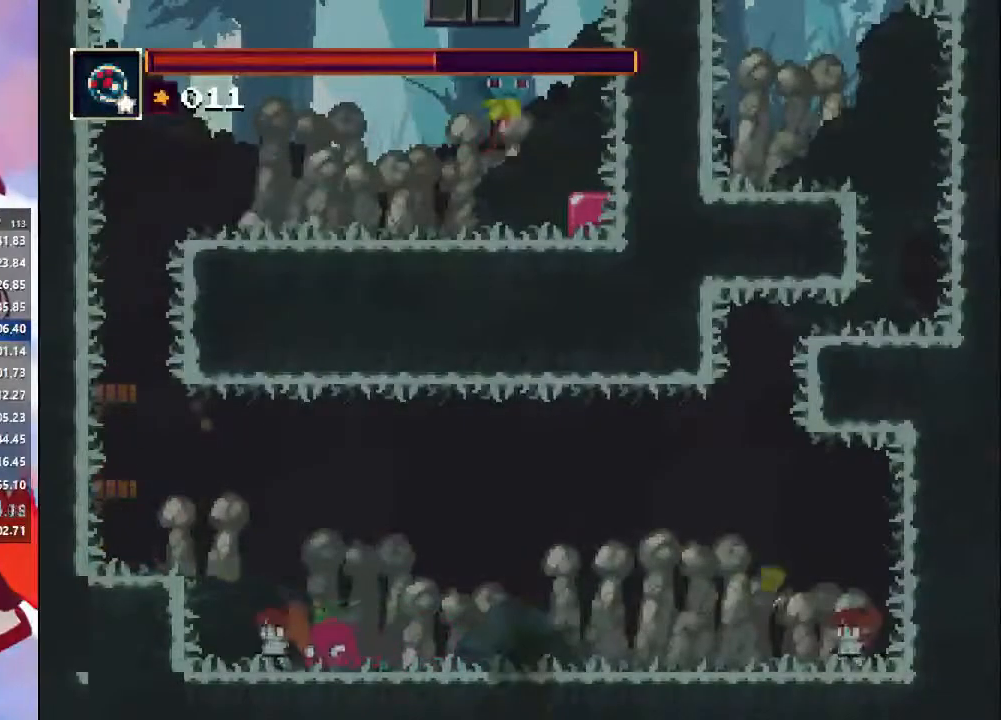
{"dt_ms": 500, "buttons": [], "left_stick": "down-left", "right_stick": "center", "events": [[67, "CROSS", "down"], [333, "CROSS", "up"], [333, "left_stick", "down-left"]]}
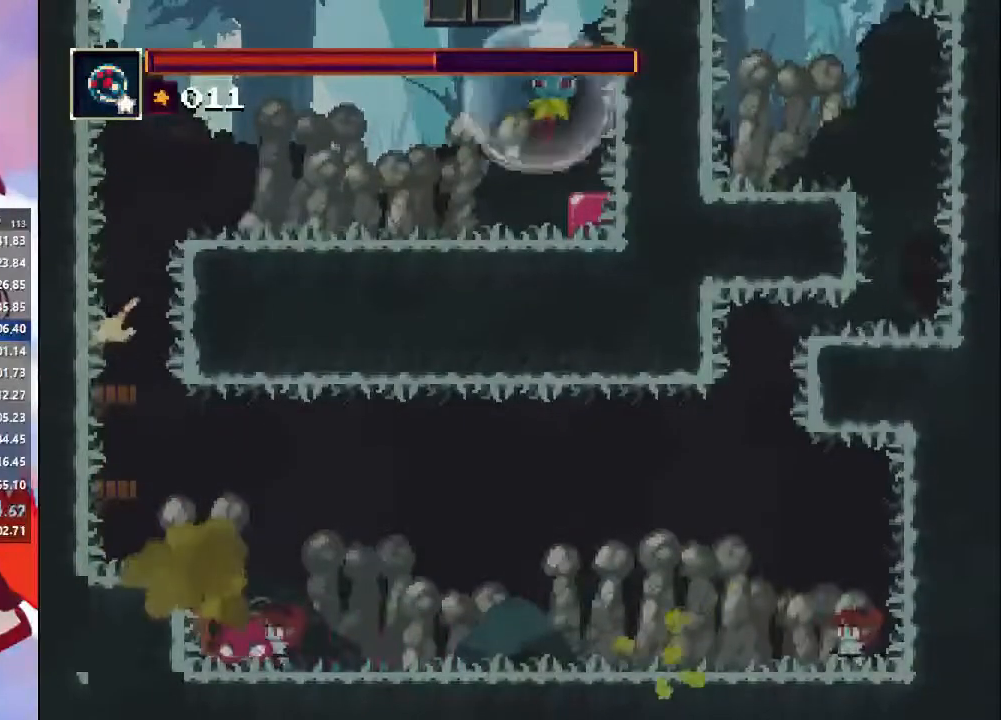
{"dt_ms": 500, "buttons": [], "left_stick": "right", "right_stick": "center", "events": [[33, "left_stick", "center"], [133, "left_stick", "right"], [200, "CROSS", "down"], [500, "CROSS", "up"]]}
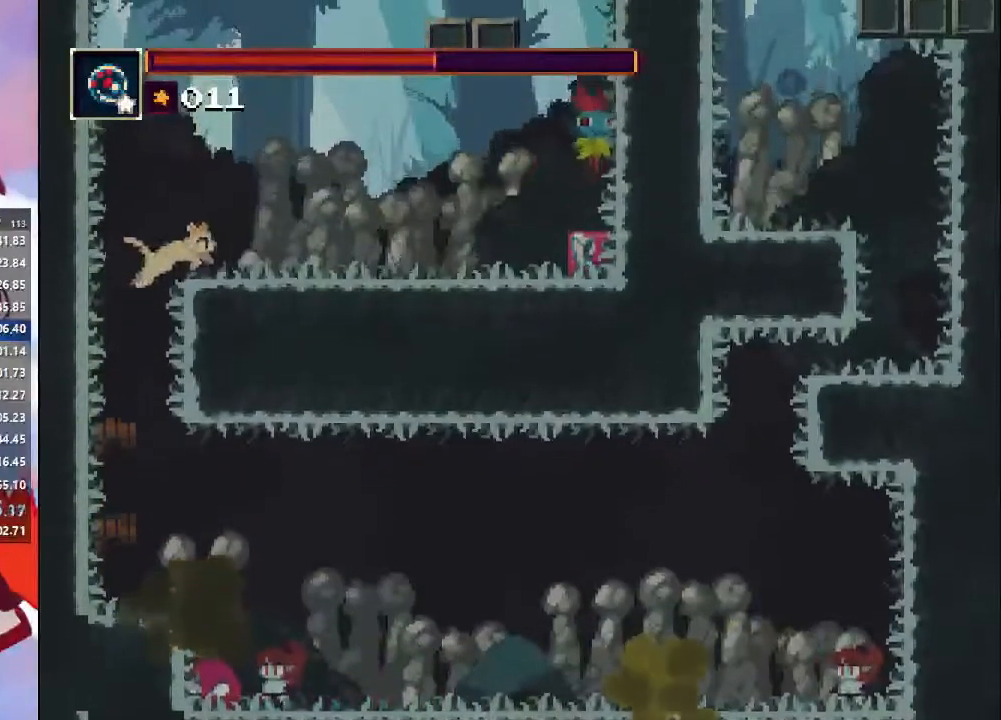
{"dt_ms": 500, "buttons": [], "left_stick": "right", "right_stick": "center", "events": [[33, "CROSS", "down"], [267, "CROSS", "up"], [300, "CIRCLE", "down"], [467, "CIRCLE", "up"]]}
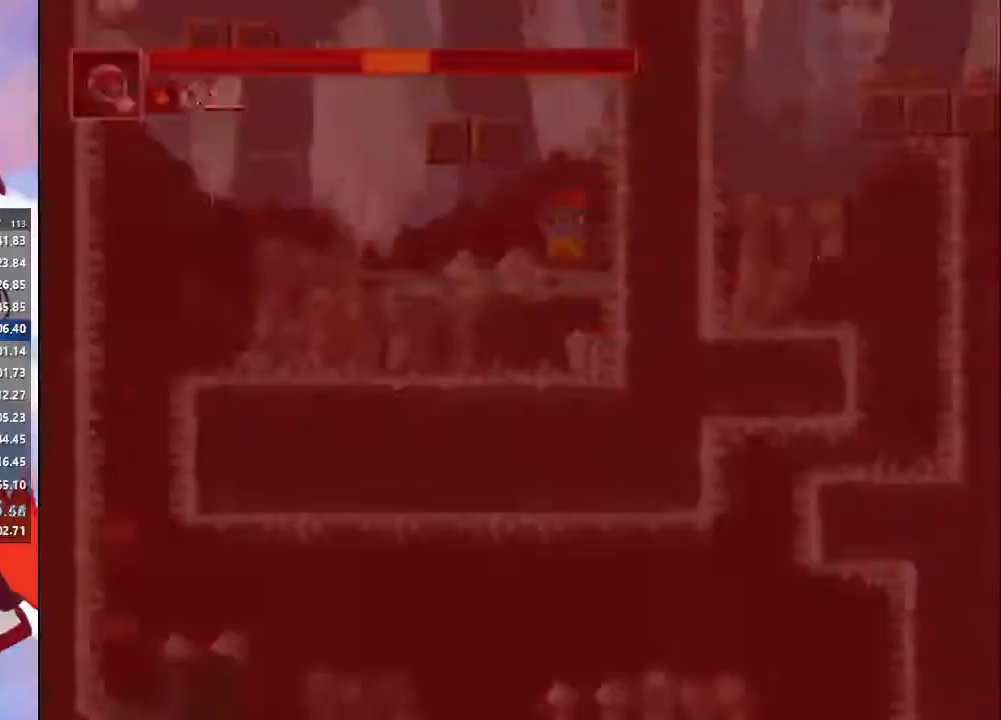
{"dt_ms": 500, "buttons": [], "left_stick": "center", "right_stick": "center", "events": [[500, "left_stick", "center"]]}
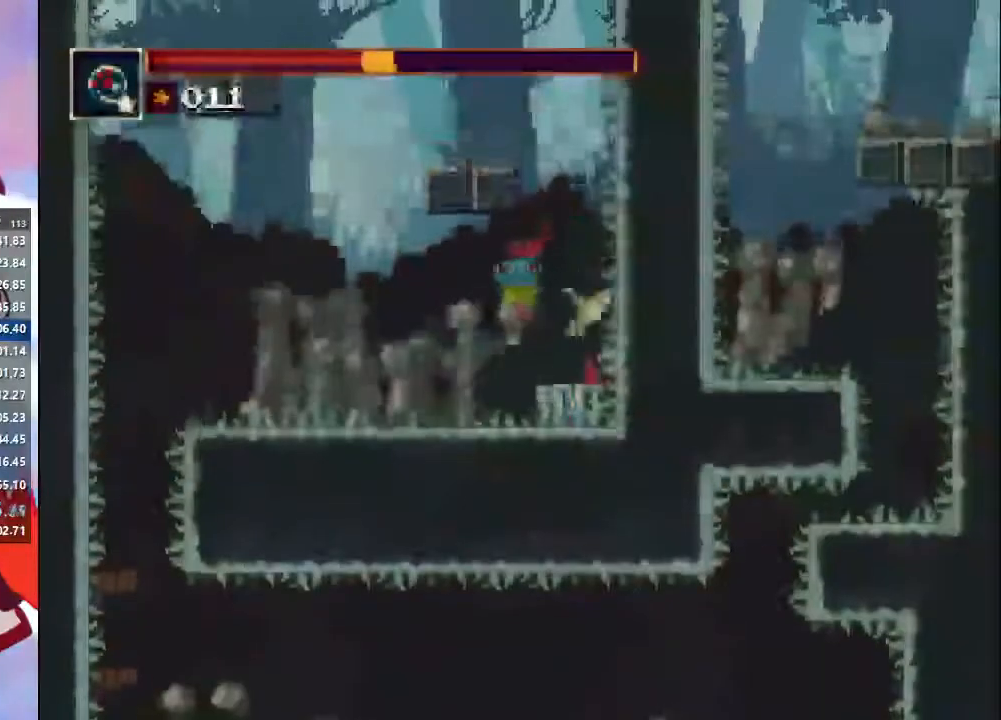
{"dt_ms": 500, "buttons": [], "left_stick": "left", "right_stick": "center", "events": [[200, "left_stick", "left"]]}
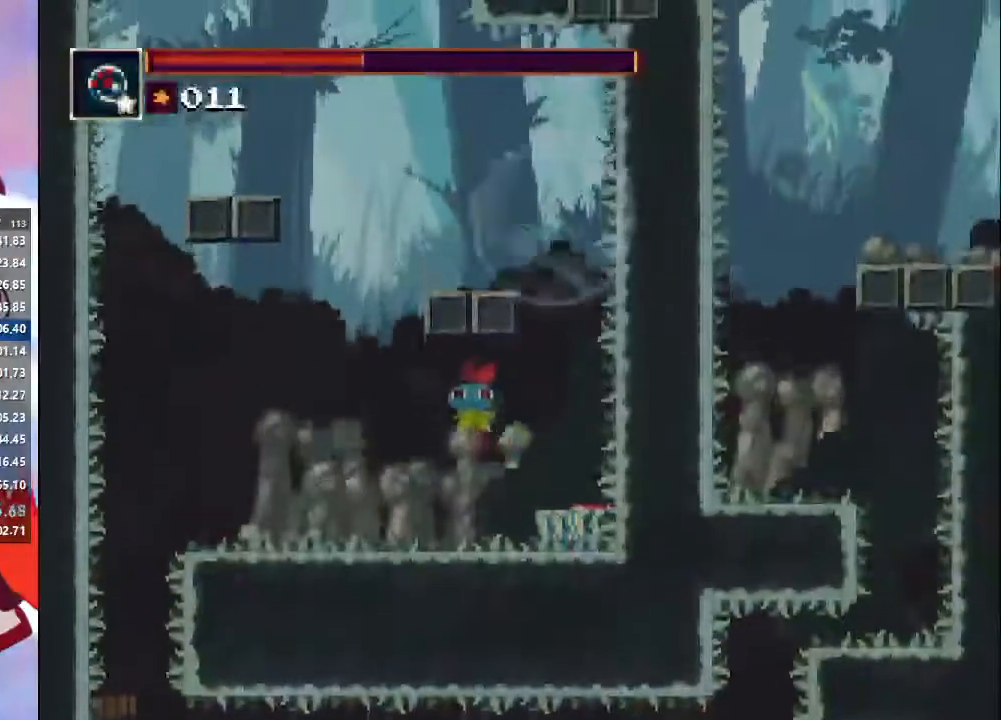
{"dt_ms": 500, "buttons": [], "left_stick": "left", "right_stick": "center", "events": [[267, "CROSS", "down"], [433, "CROSS", "up"]]}
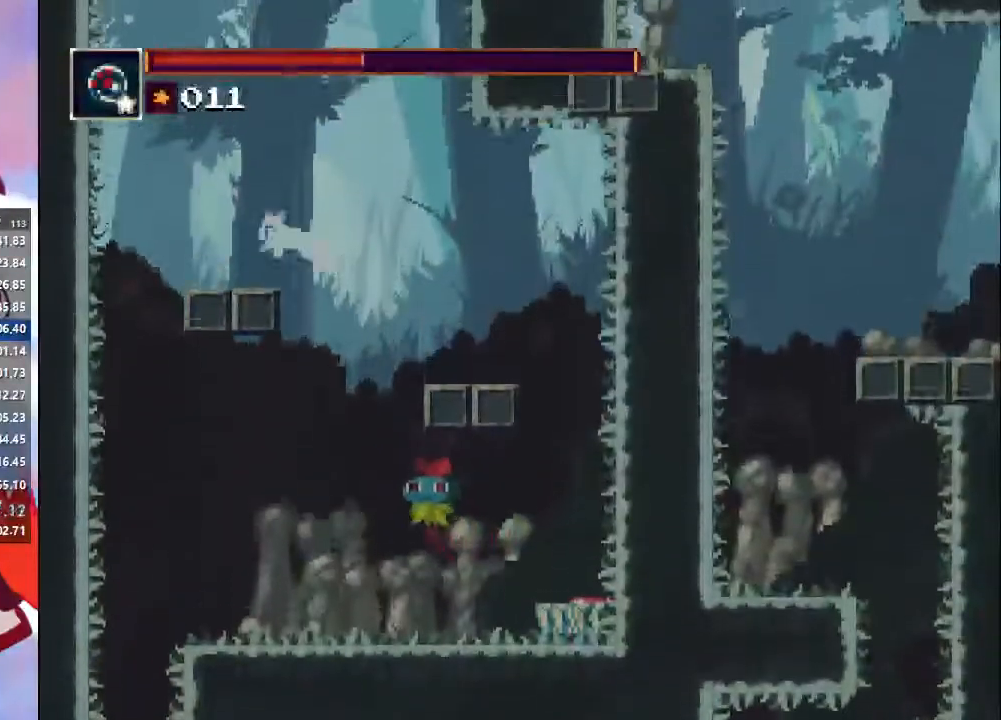
{"dt_ms": 500, "buttons": [], "left_stick": "center", "right_stick": "center", "events": [[100, "left_stick", "right"], [367, "left_stick", "center"]]}
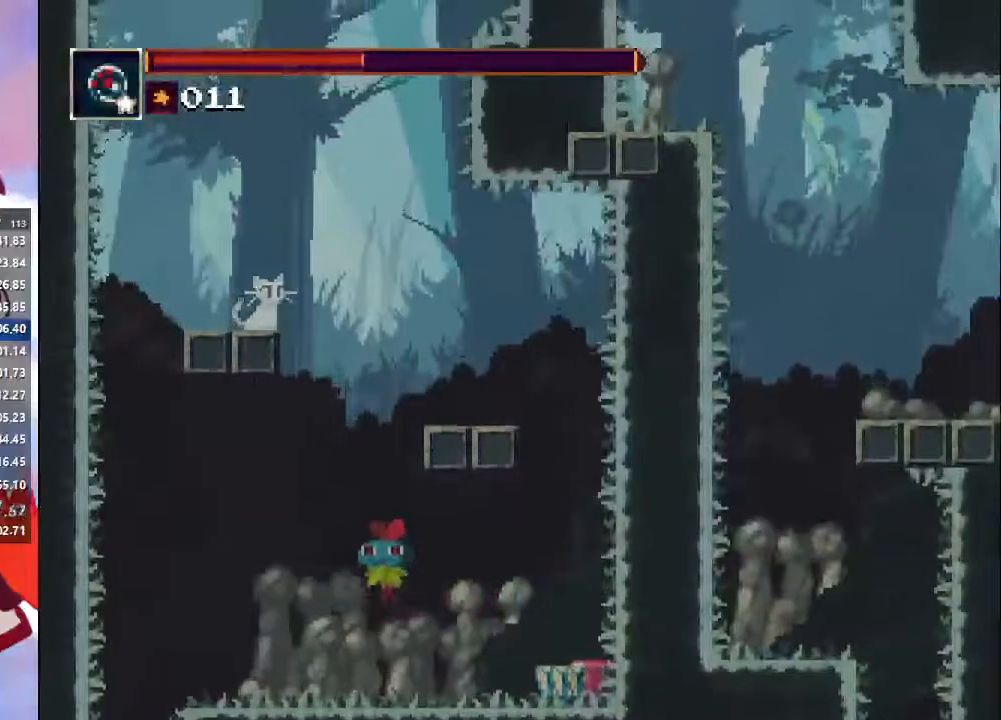
{"dt_ms": 500, "buttons": [], "left_stick": "center", "right_stick": "center", "events": []}
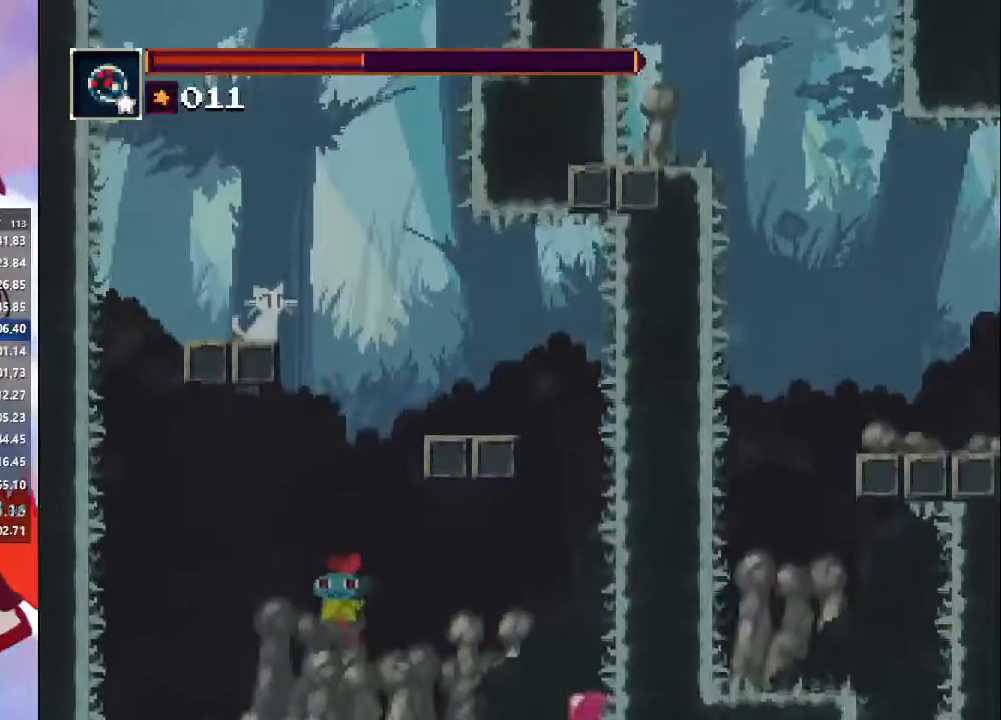
{"dt_ms": 500, "buttons": [], "left_stick": "center", "right_stick": "center", "events": []}
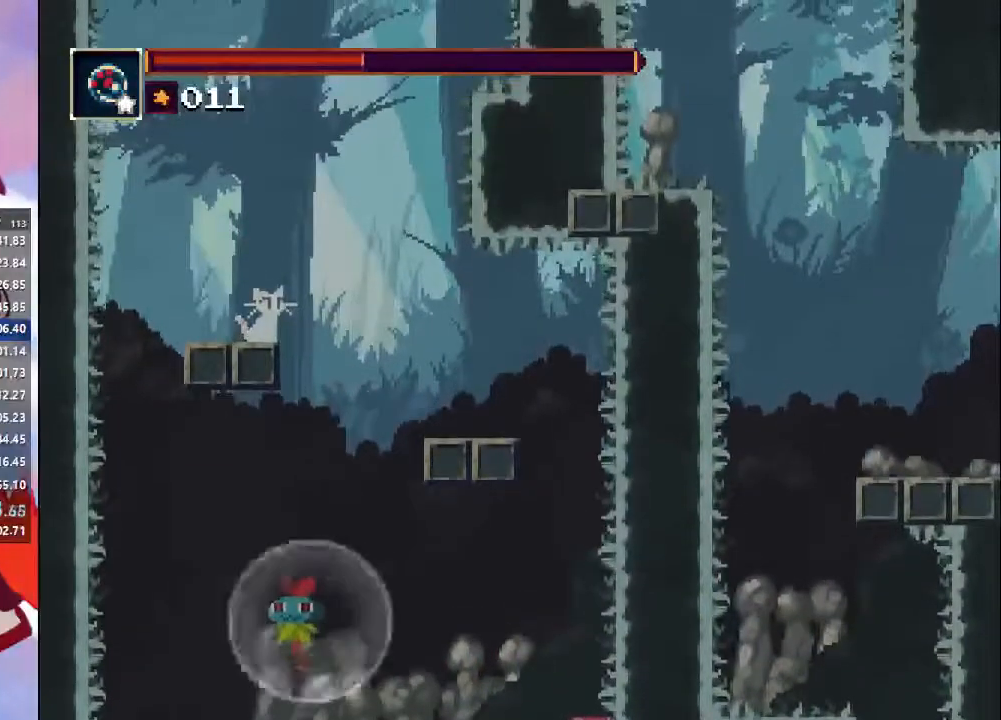
{"dt_ms": 500, "buttons": [], "left_stick": "center", "right_stick": "center", "events": []}
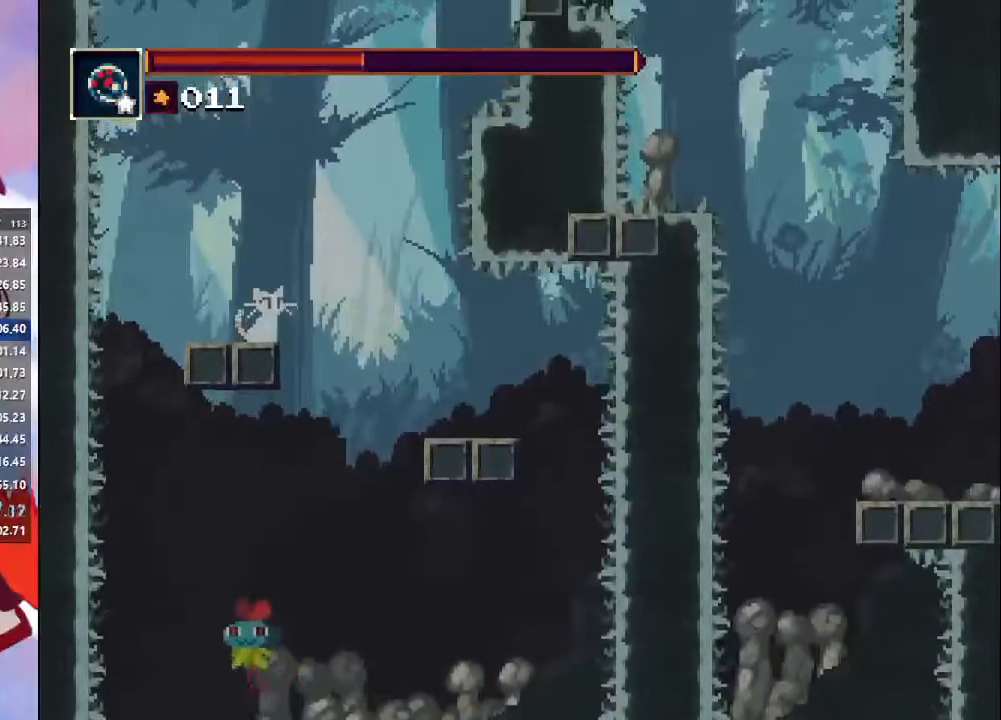
{"dt_ms": 500, "buttons": ["CROSS"], "left_stick": "right", "right_stick": "center", "events": [[500, "CROSS", "down"], [500, "left_stick", "right"]]}
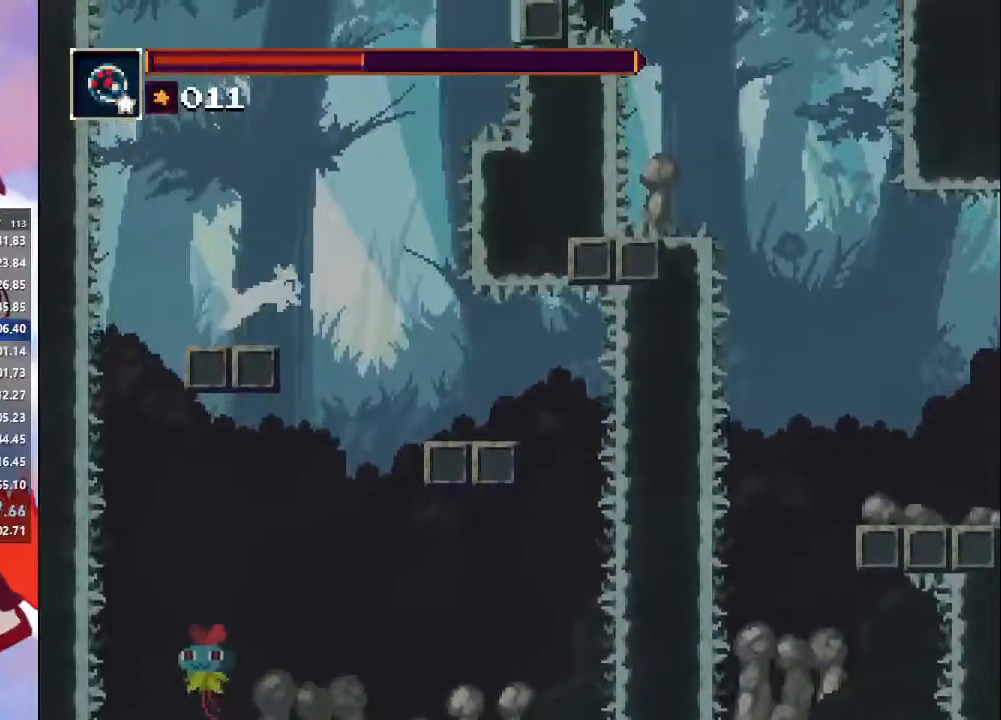
{"dt_ms": 500, "buttons": ["CROSS"], "left_stick": "right", "right_stick": "center", "events": []}
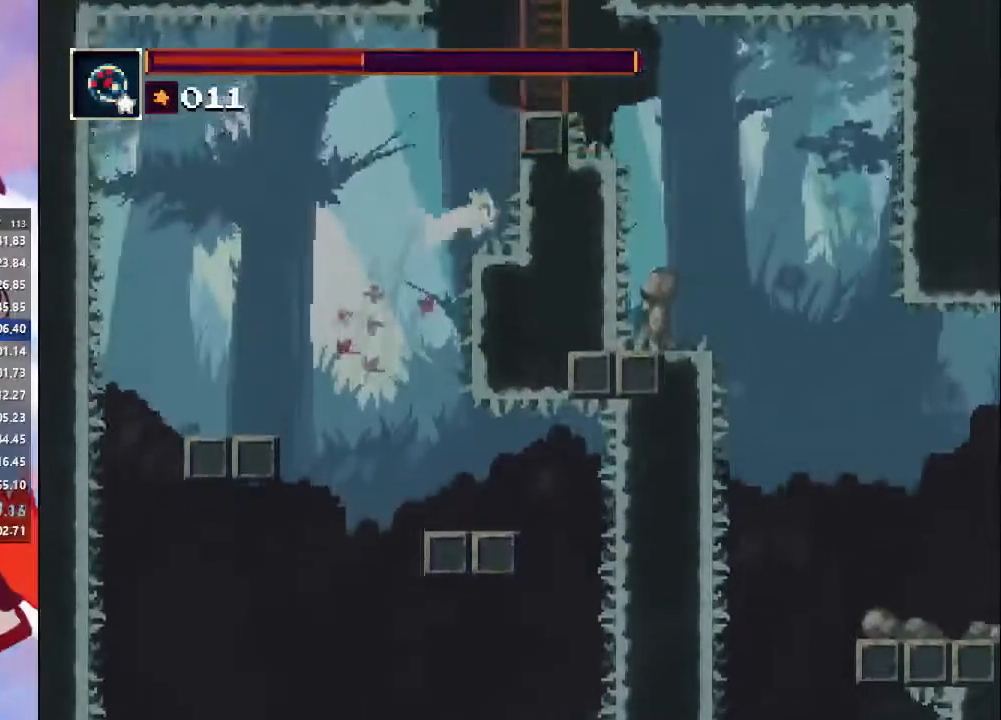
{"dt_ms": 500, "buttons": ["CROSS"], "left_stick": "center", "right_stick": "center", "events": [[67, "CROSS", "up"], [233, "left_stick", "center"], [333, "CROSS", "down"]]}
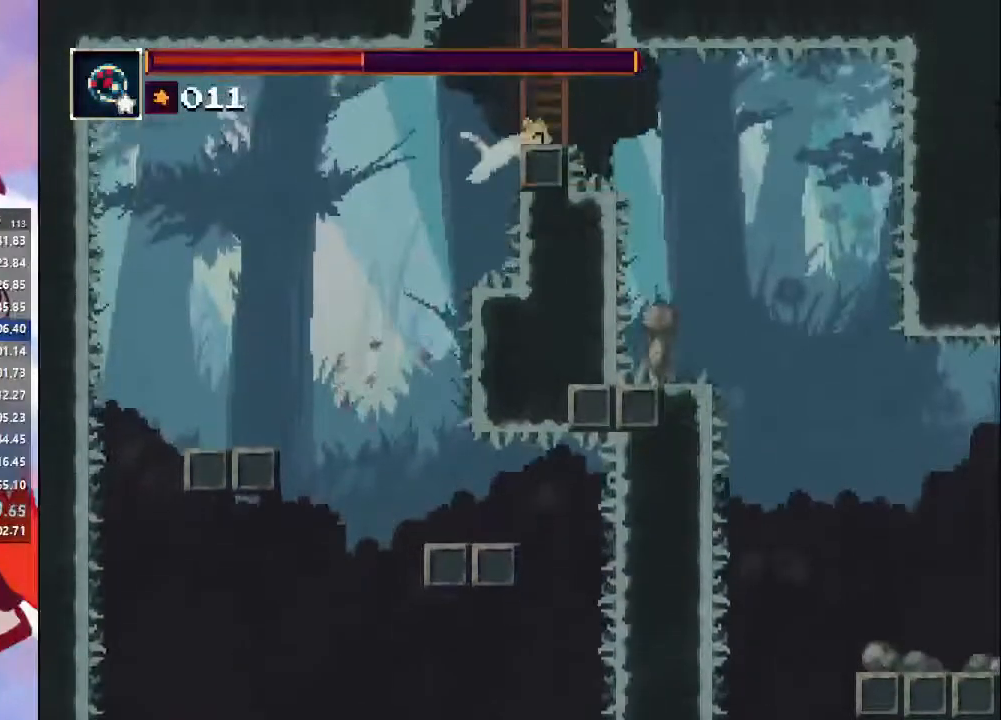
{"dt_ms": 500, "buttons": [], "left_stick": "center", "right_stick": "center", "events": [[33, "CROSS", "up"], [100, "CROSS", "down"], [200, "CROSS", "up"], [333, "left_stick", "left"], [400, "left_stick", "center"]]}
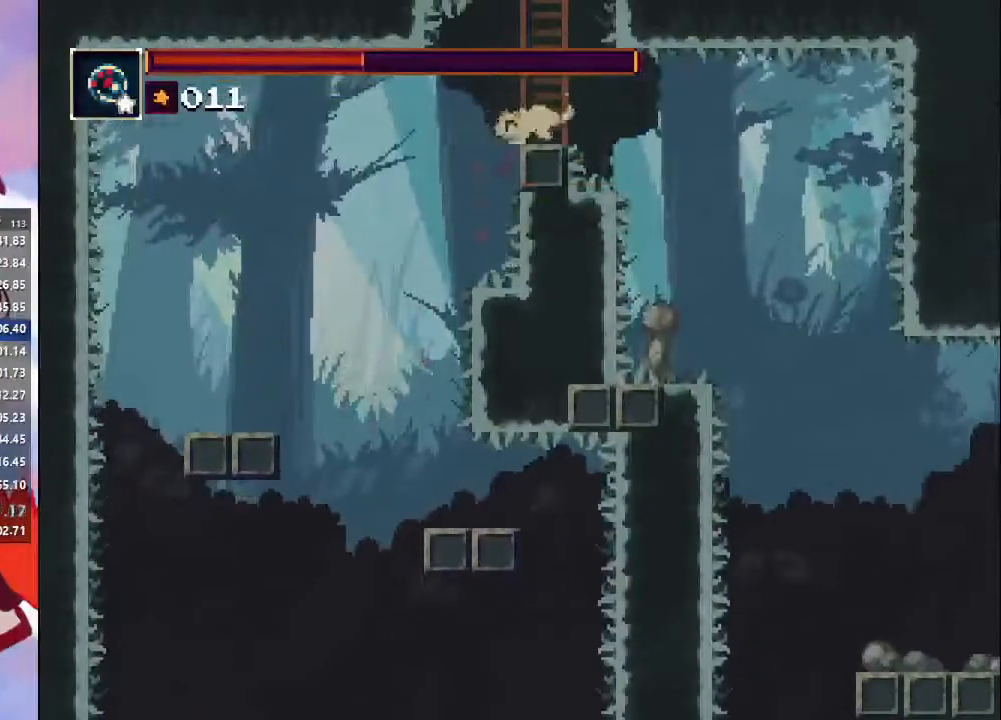
{"dt_ms": 1000, "buttons": ["TRIANGLE"], "left_stick": "down-left", "right_stick": "down"}
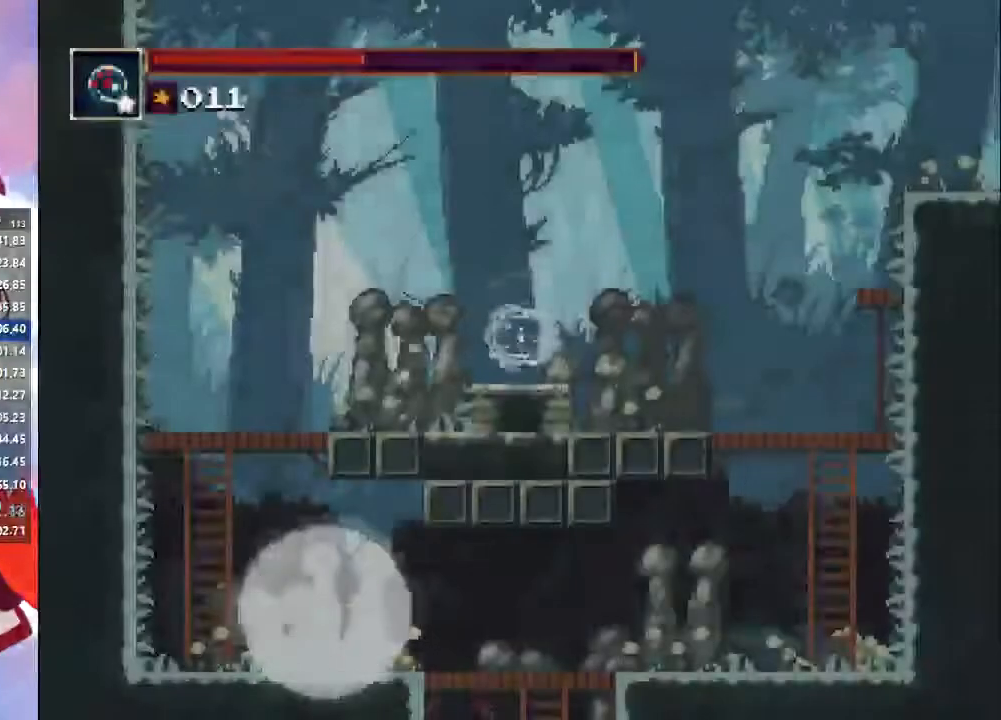
{"dt_ms": 500, "buttons": ["CROSS"], "left_stick": "left", "right_stick": "center", "events": [[100, "TRIANGLE", "up"], [133, "right_stick", "center"], [167, "left_stick", "down"], [300, "CROSS", "down"], [300, "left_stick", "down-left"], [400, "left_stick", "left"]]}
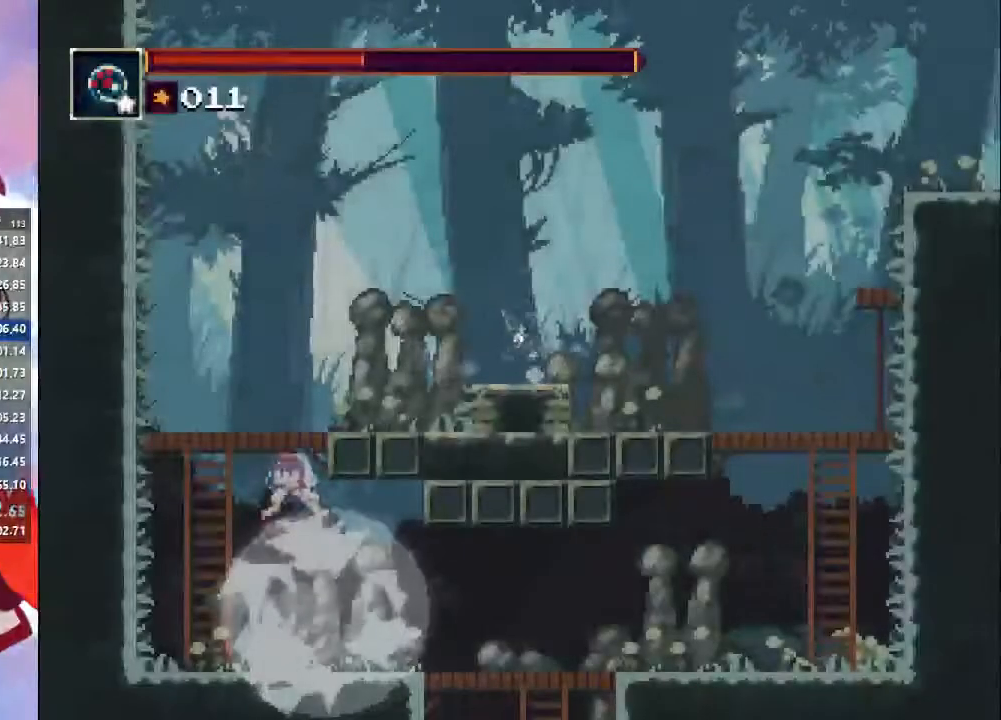
{"dt_ms": 500, "buttons": ["CROSS"], "left_stick": "right", "right_stick": "center", "events": [[100, "CROSS", "up"], [133, "CROSS", "down"], [233, "left_stick", "up"], [367, "CROSS", "up"], [367, "left_stick", "right"], [433, "CROSS", "down"]]}
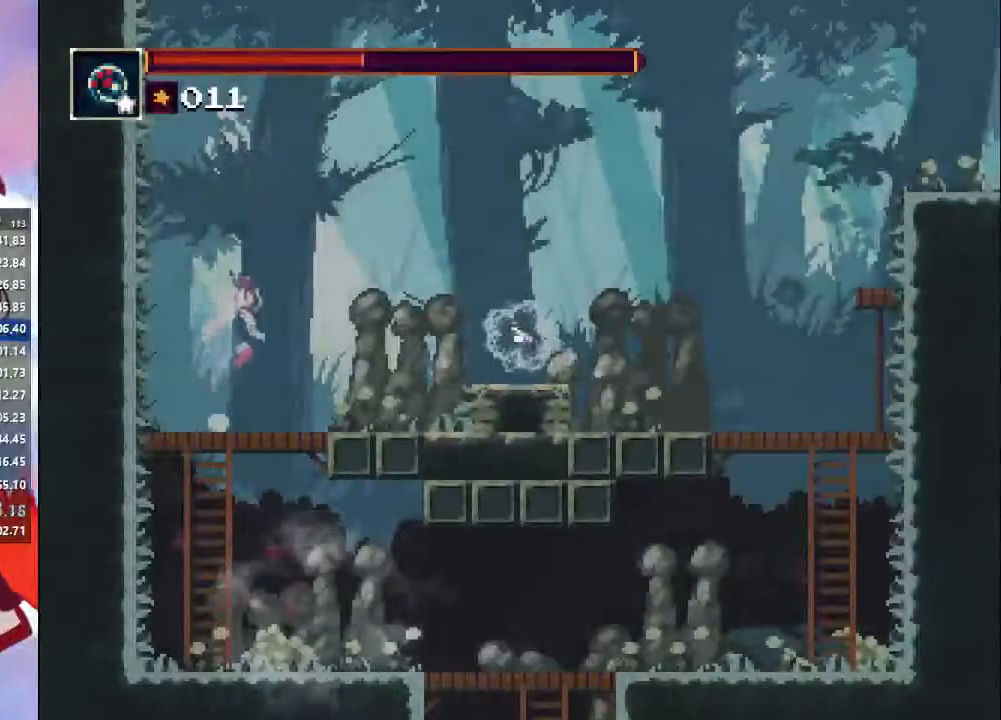
{"dt_ms": 500, "buttons": [], "left_stick": "right", "right_stick": "center", "events": [[200, "CROSS", "up"], [333, "CROSS", "down"], [433, "CROSS", "up"]]}
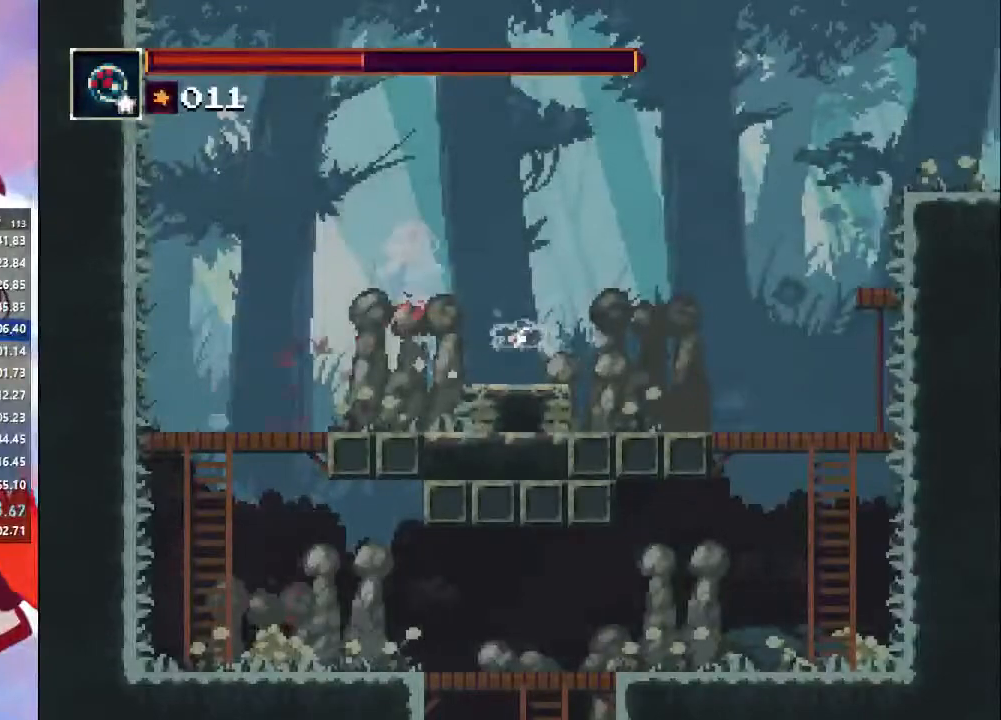
{"dt_ms": 500, "buttons": ["CROSS"], "left_stick": "right", "right_stick": "center", "events": [[300, "CROSS", "down"], [433, "CROSS", "up"], [467, "CROSS", "down"]]}
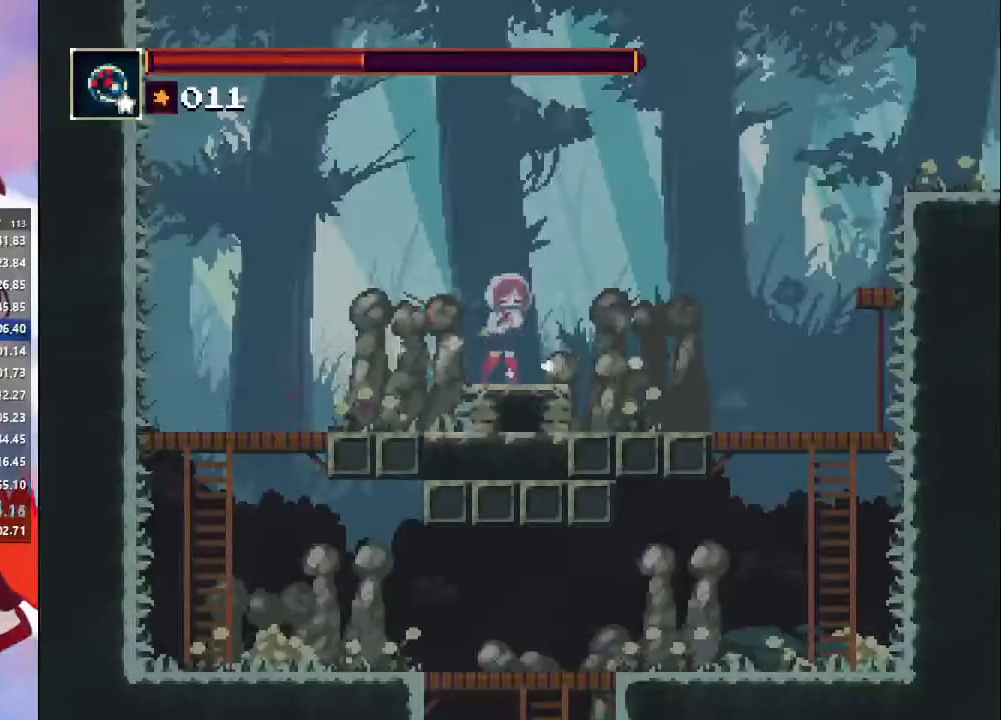
{"dt_ms": 500, "buttons": [], "left_stick": "center", "right_stick": "center", "events": [[67, "CROSS", "up"], [67, "left_stick", "center"], [133, "CROSS", "down"], [200, "CROSS", "up"], [300, "CROSS", "down"], [367, "CROSS", "up"], [433, "CROSS", "down"], [500, "CROSS", "up"]]}
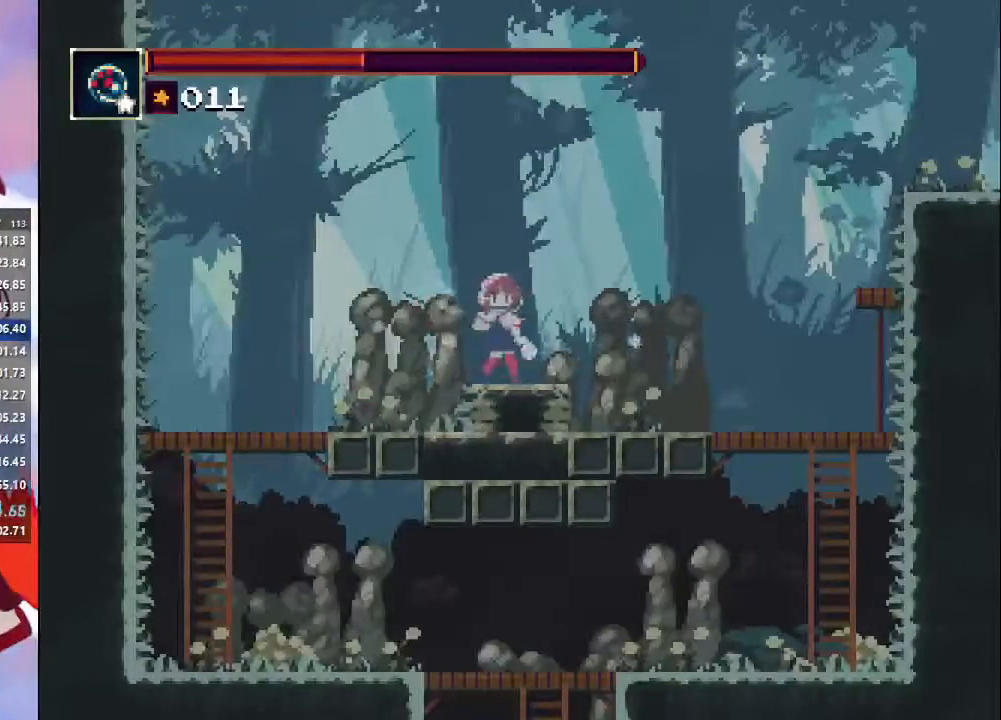
{"dt_ms": 500, "buttons": ["CROSS"], "left_stick": "center", "right_stick": "center", "events": [[67, "CROSS", "down"], [133, "CROSS", "up"], [200, "CROSS", "down"], [300, "CROSS", "up"], [367, "CROSS", "down"], [400, "CROSS", "up"], [467, "CROSS", "down"]]}
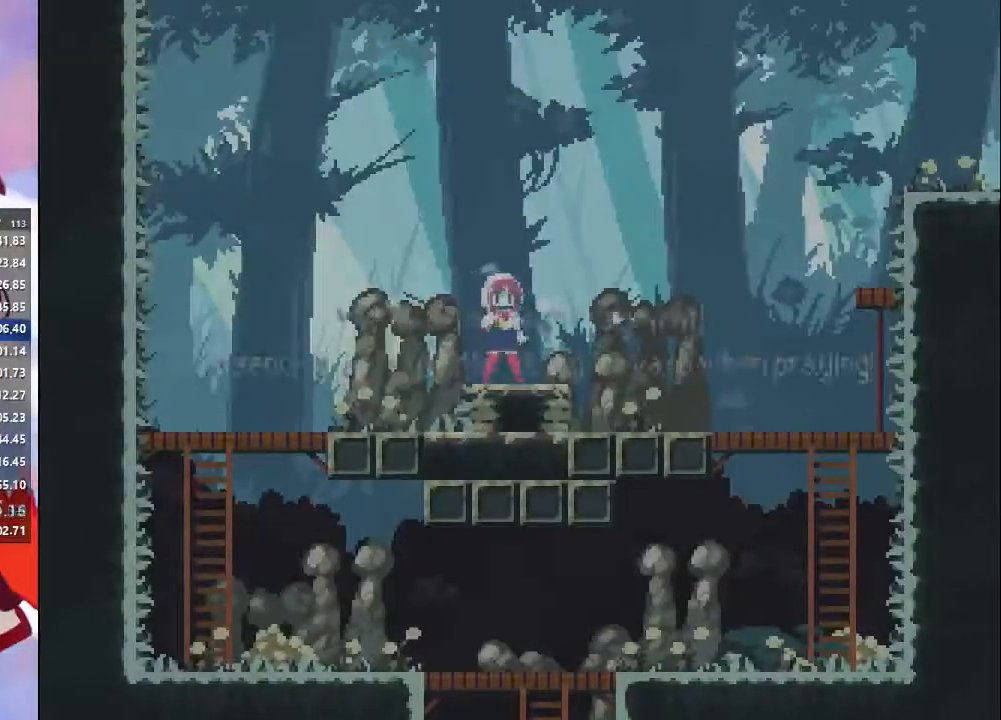
{"dt_ms": 500, "buttons": [], "left_stick": "center", "right_stick": "center"}
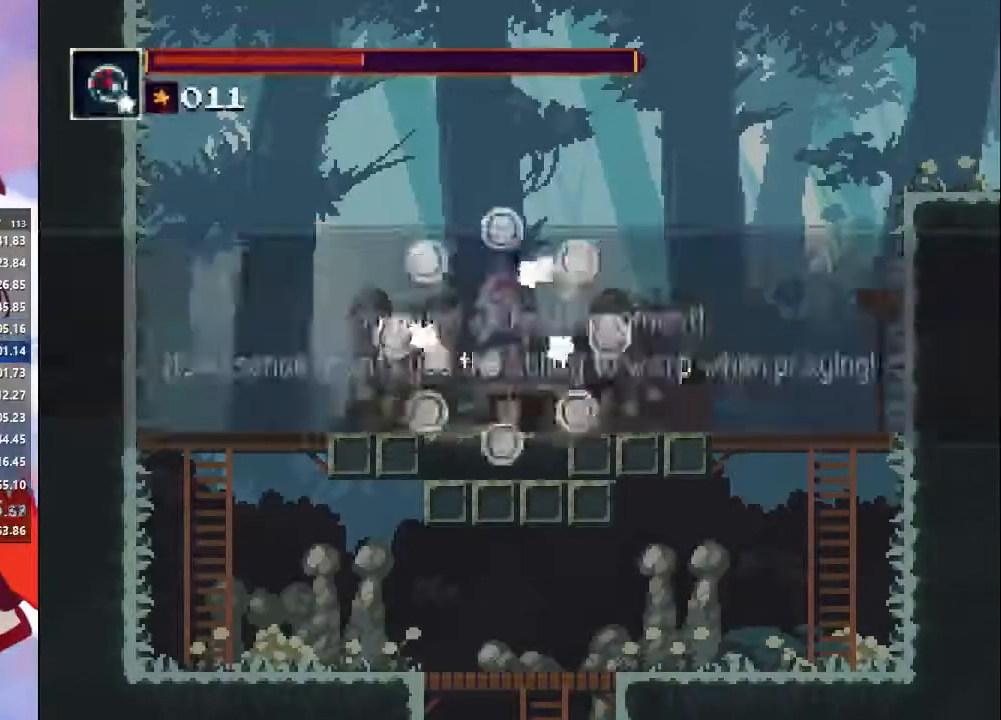
{"dt_ms": 500, "buttons": [], "left_stick": "right", "right_stick": "center", "events": [[100, "TRIANGLE", "down"], [200, "TRIANGLE", "up"], [267, "left_stick", "right"]]}